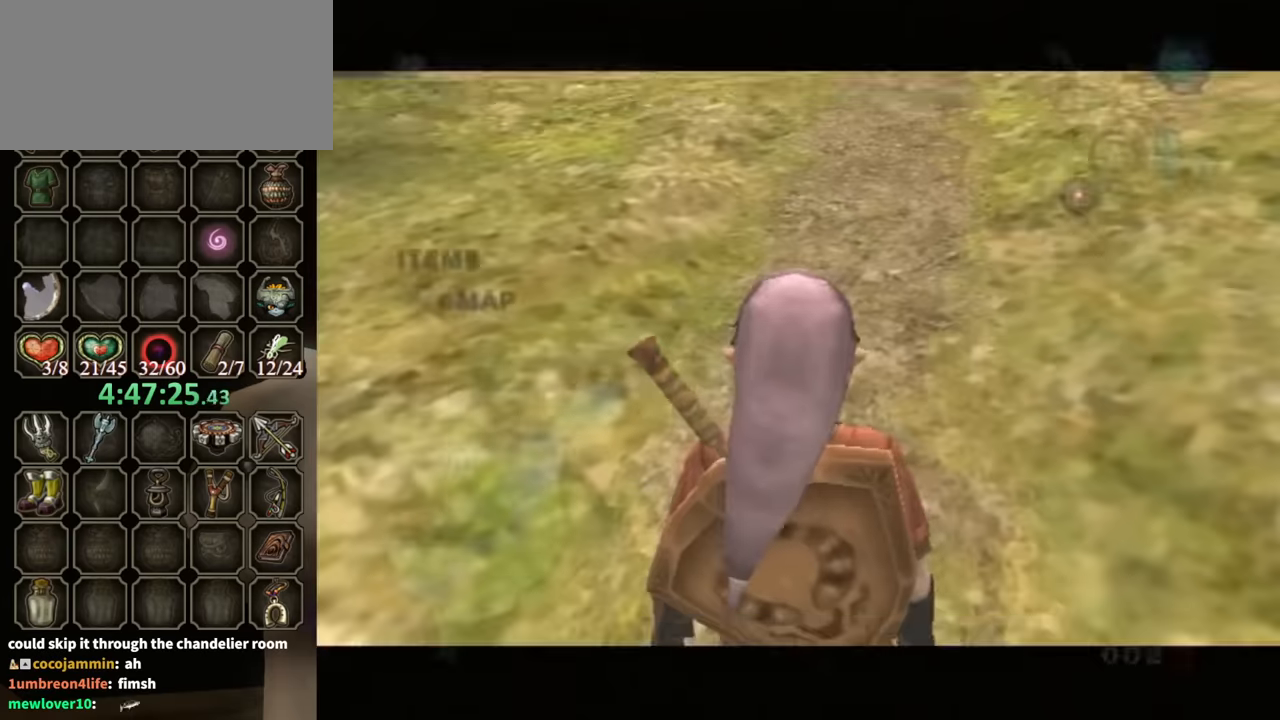
Gameplay with a controller (Nintendo layout); each line is a JSON object with the inputs held at the frame after it. "events" lists button and stick changes between this image and that frame as [ms after this image, input, new state], when the widget could be followed in between. Not read: L3 R3.
{"buttons": ["B"], "left_stick": "center", "right_stick": "center", "events": [[33, "DPAD_RIGHT", "down"], [267, "DPAD_RIGHT", "up"], [500, "B", "down"]]}
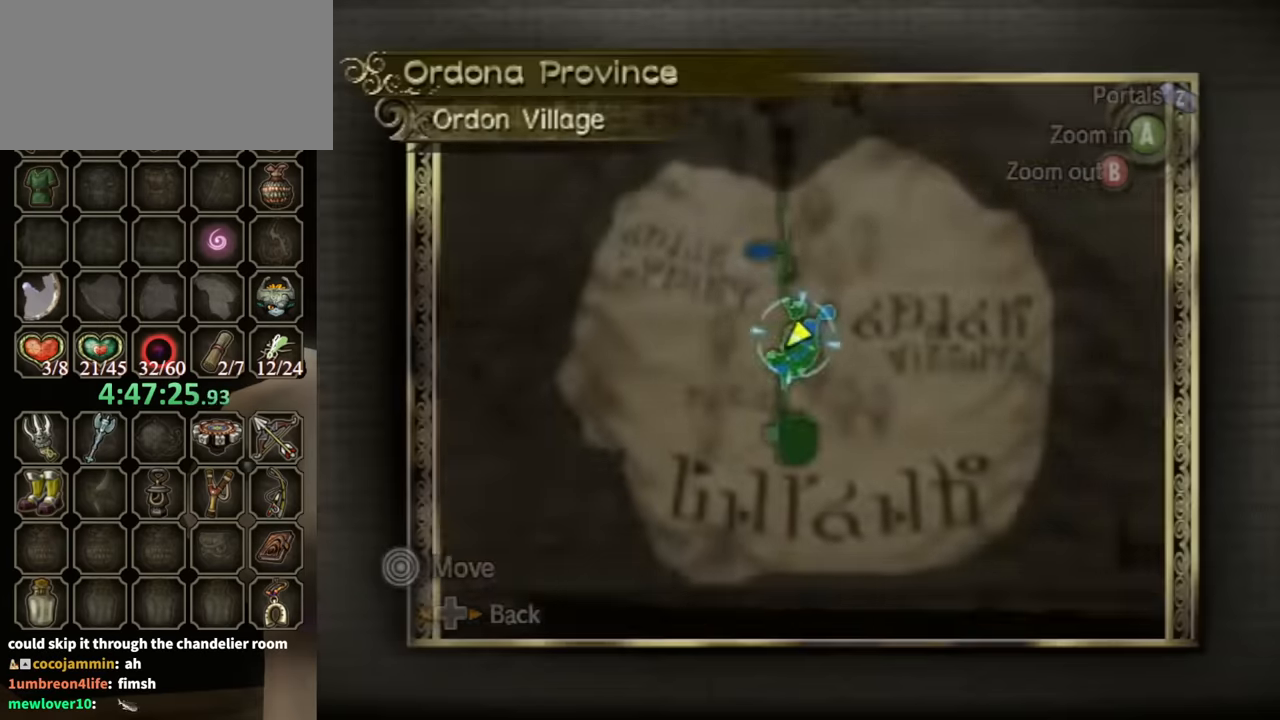
{"buttons": ["Z"], "left_stick": "up", "right_stick": "center", "events": [[133, "B", "up"], [167, "left_stick", "up"], [467, "Z", "down"]]}
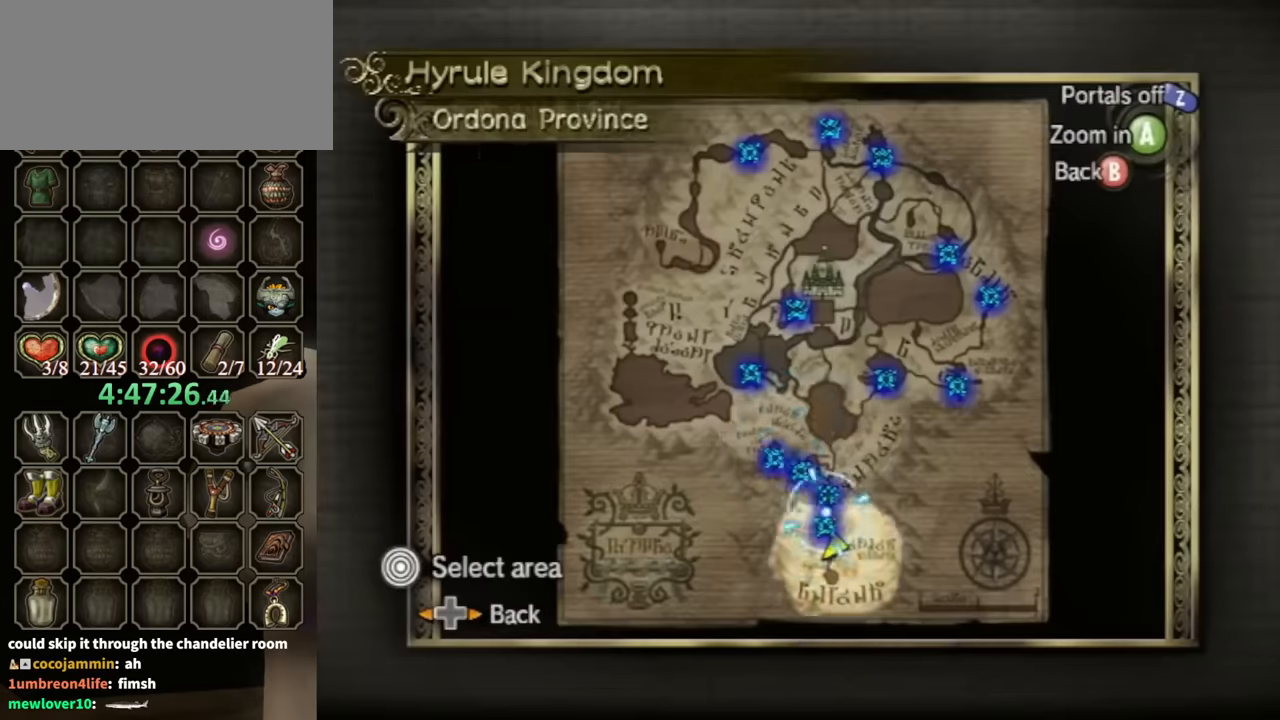
{"buttons": [], "left_stick": "up", "right_stick": "center", "events": [[67, "Z", "up"]]}
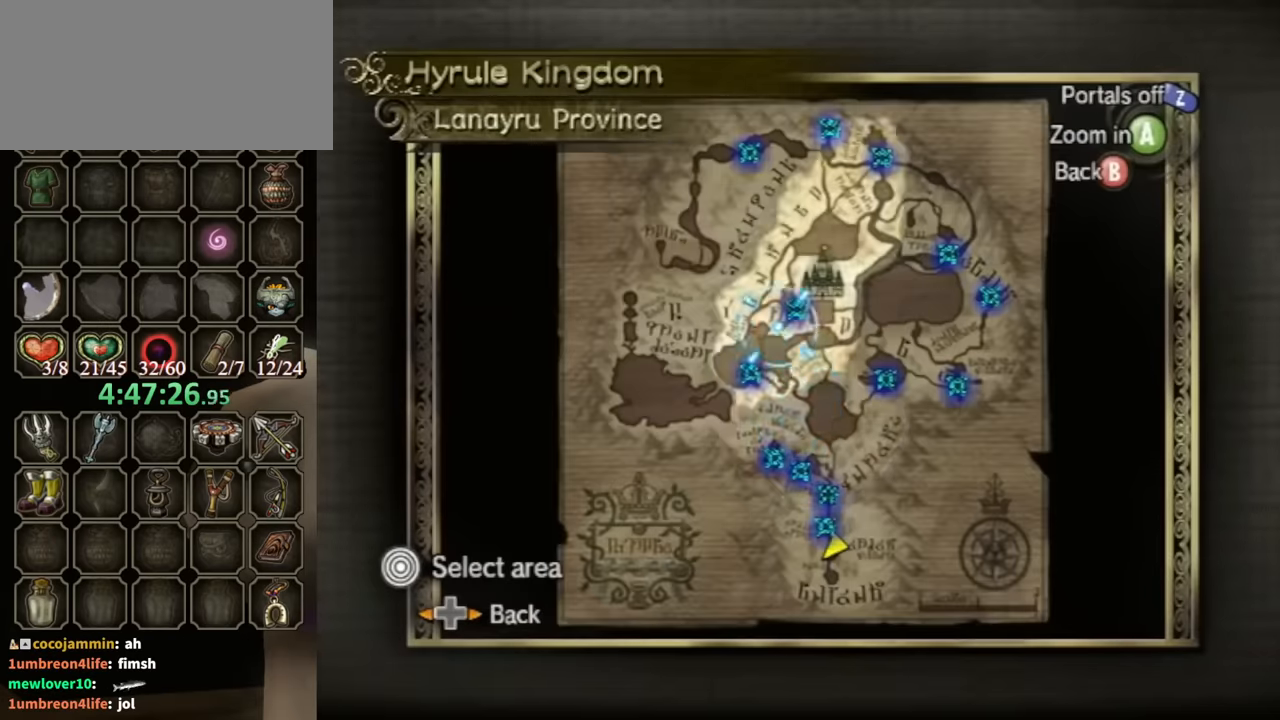
{"buttons": [], "left_stick": "right", "right_stick": "center", "events": [[67, "A", "down"], [67, "left_stick", "center"], [133, "A", "up"], [233, "left_stick", "down-right"], [367, "left_stick", "right"]]}
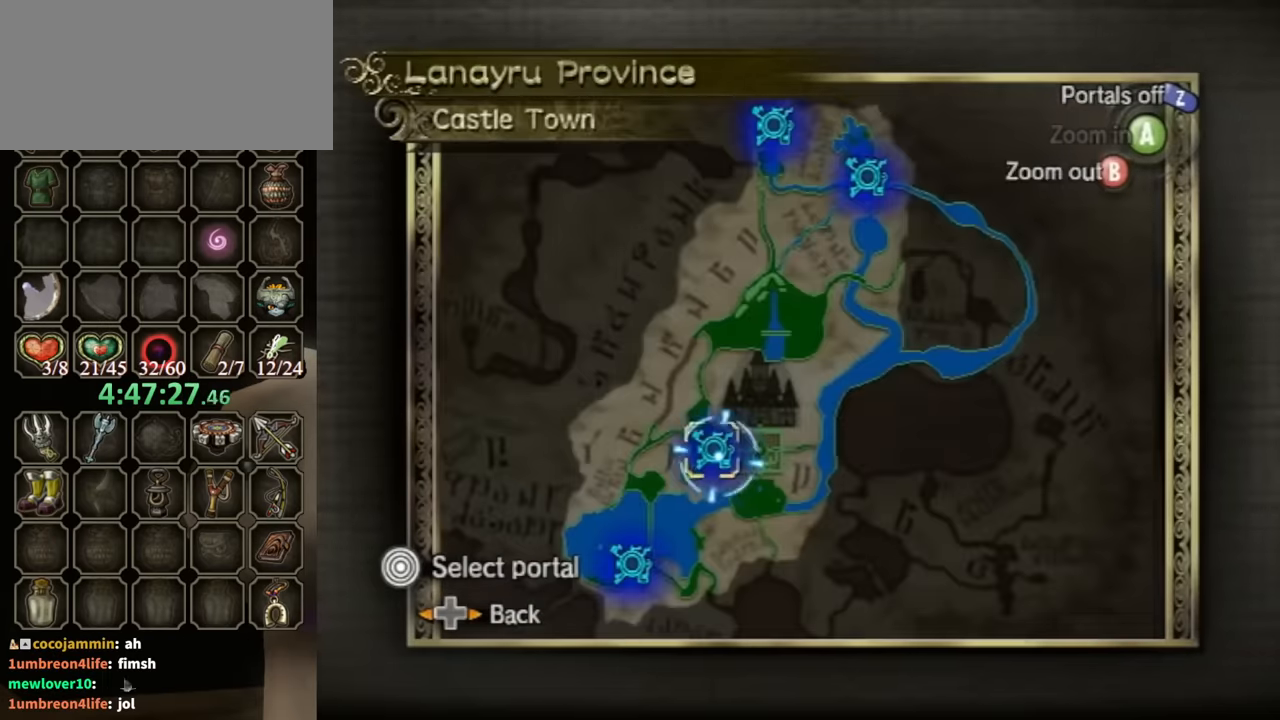
{"buttons": ["A"], "left_stick": "center", "right_stick": "center", "events": [[33, "A", "down"], [33, "left_stick", "center"], [67, "A", "up"], [167, "A", "down"], [267, "A", "up"], [367, "A", "down"], [400, "A", "up"], [467, "A", "down"]]}
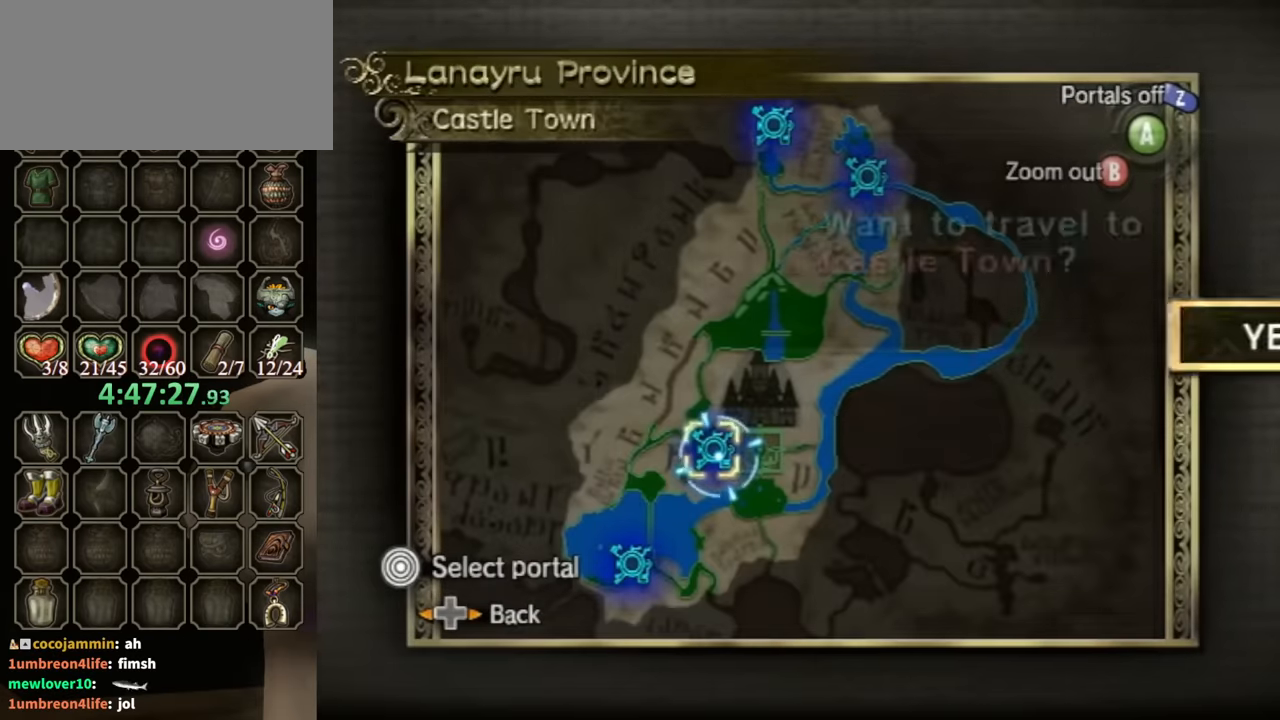
{"buttons": [], "left_stick": "center", "right_stick": "center", "events": [[33, "A", "up"], [100, "A", "down"], [133, "A", "up"], [200, "A", "down"], [267, "A", "up"], [333, "A", "down"], [367, "A", "up"]]}